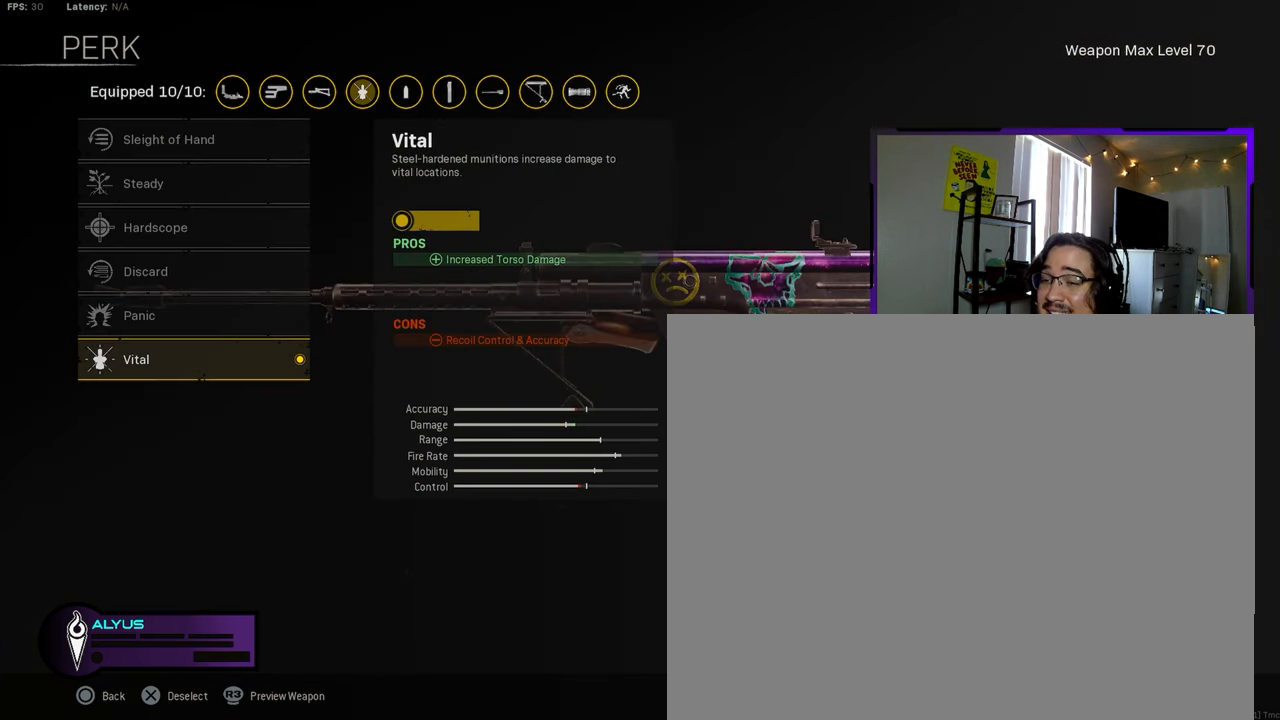
Gameplay with a controller (PlayStation layout); each line is a JSON object with the inputs held at the frame after it. "events" lists button and stick changes between this image and that frame as [ms after this image, input, new state], when the widget could be followed in between.
{"buttons": [], "left_stick": "center", "right_stick": "center", "events": []}
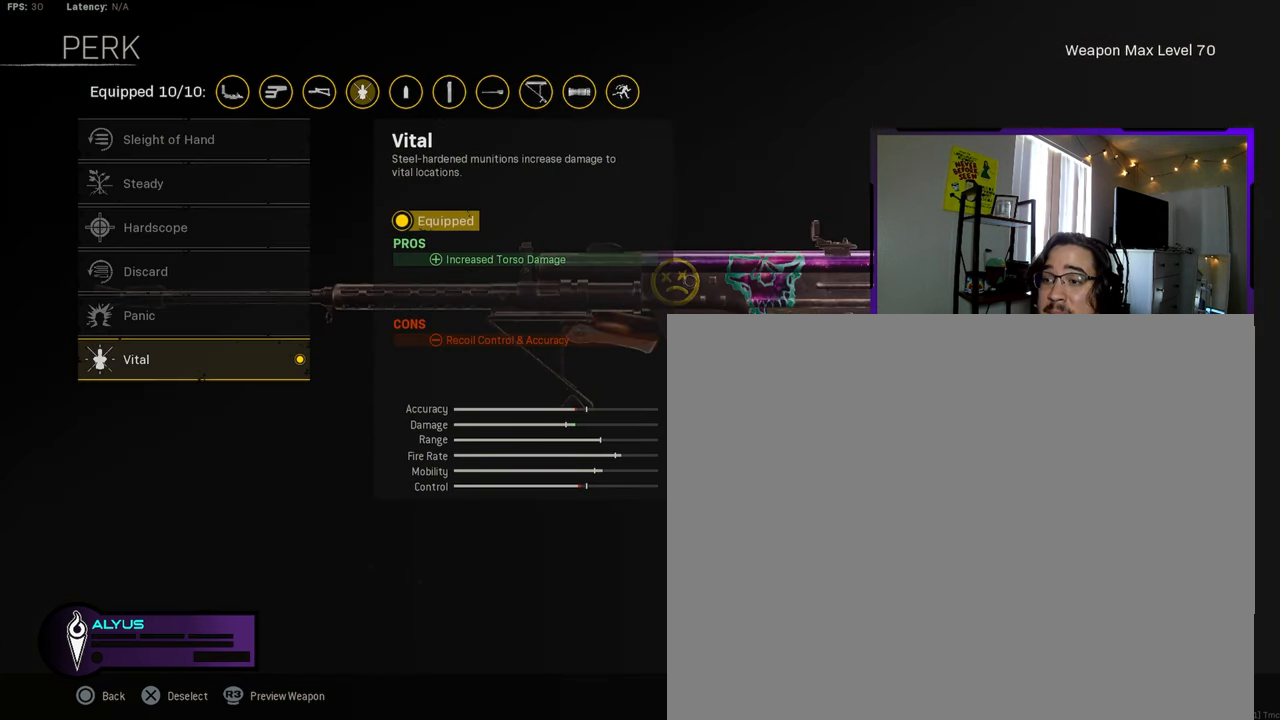
{"buttons": [], "left_stick": "center", "right_stick": "center", "events": [[333, "DPAD_DOWN", "down"], [416, "DPAD_DOWN", "up"]]}
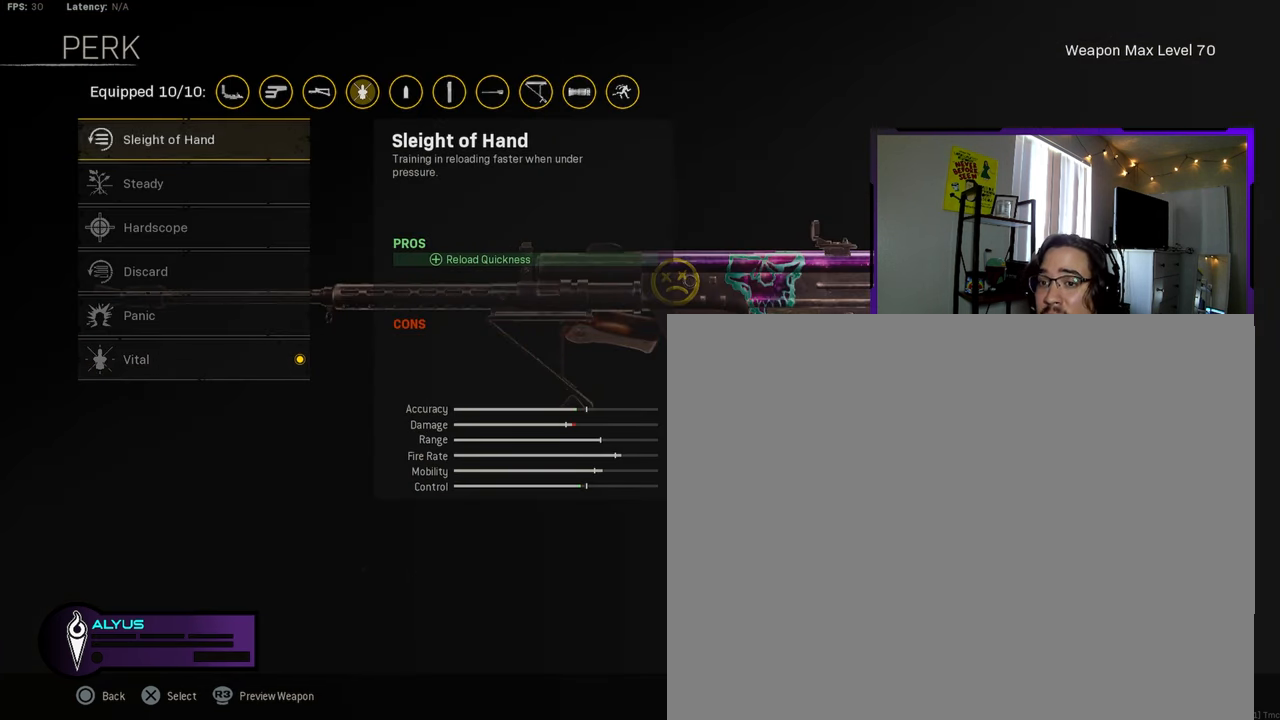
{"buttons": [], "left_stick": "center", "right_stick": "center", "events": [[33, "DPAD_DOWN", "down"], [83, "DPAD_DOWN", "up"]]}
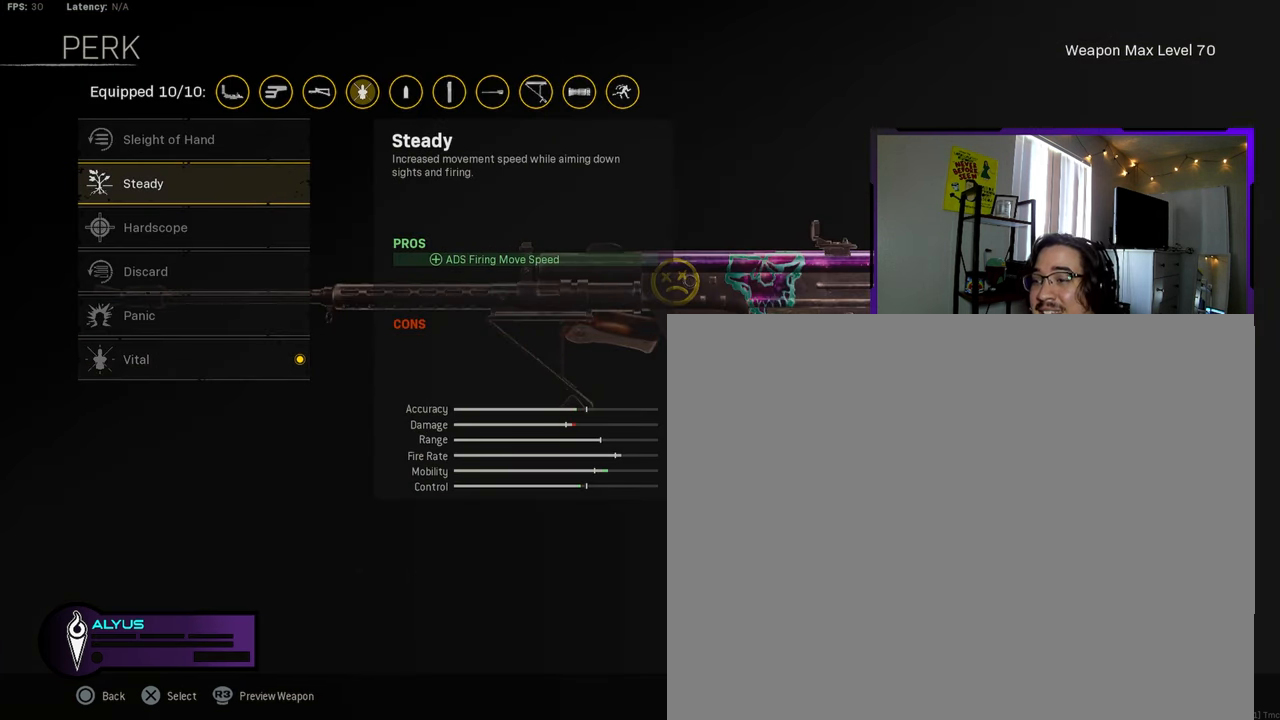
{"buttons": [], "left_stick": "center", "right_stick": "center", "events": [[300, "DPAD_UP", "down"], [416, "DPAD_UP", "up"]]}
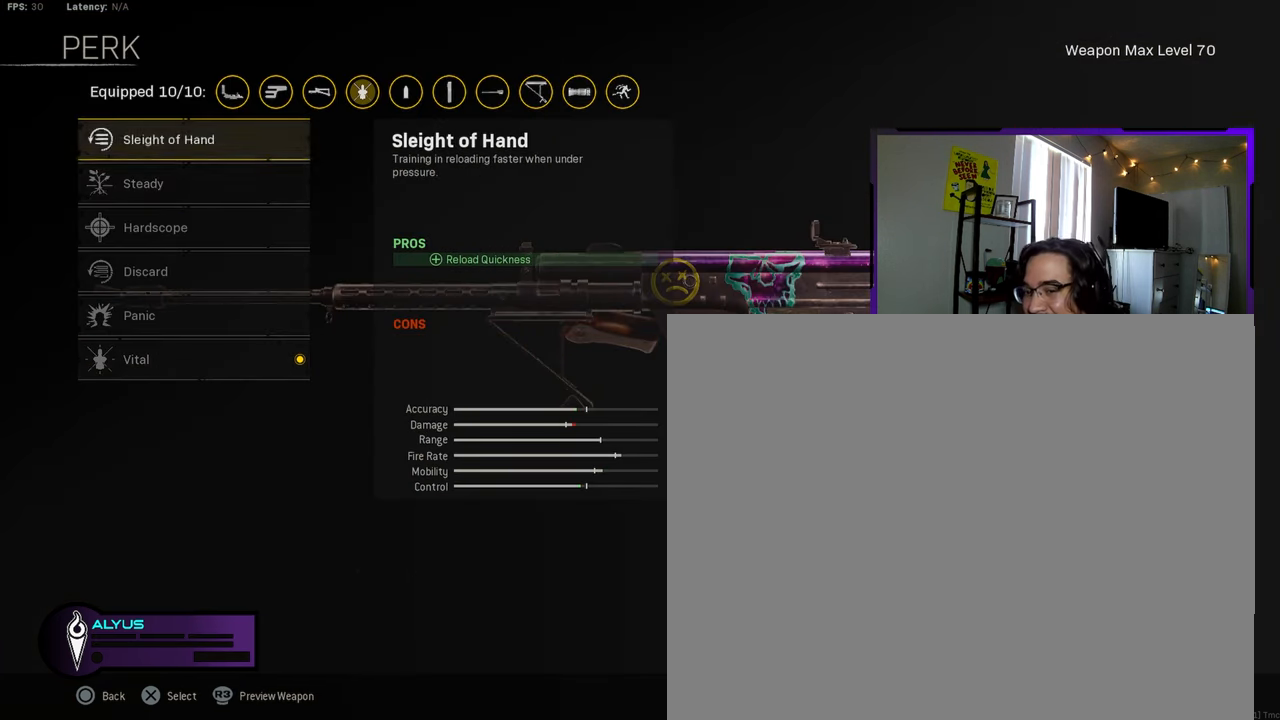
{"buttons": [], "left_stick": "center", "right_stick": "center", "events": [[16, "DPAD_UP", "down"], [133, "DPAD_UP", "up"]]}
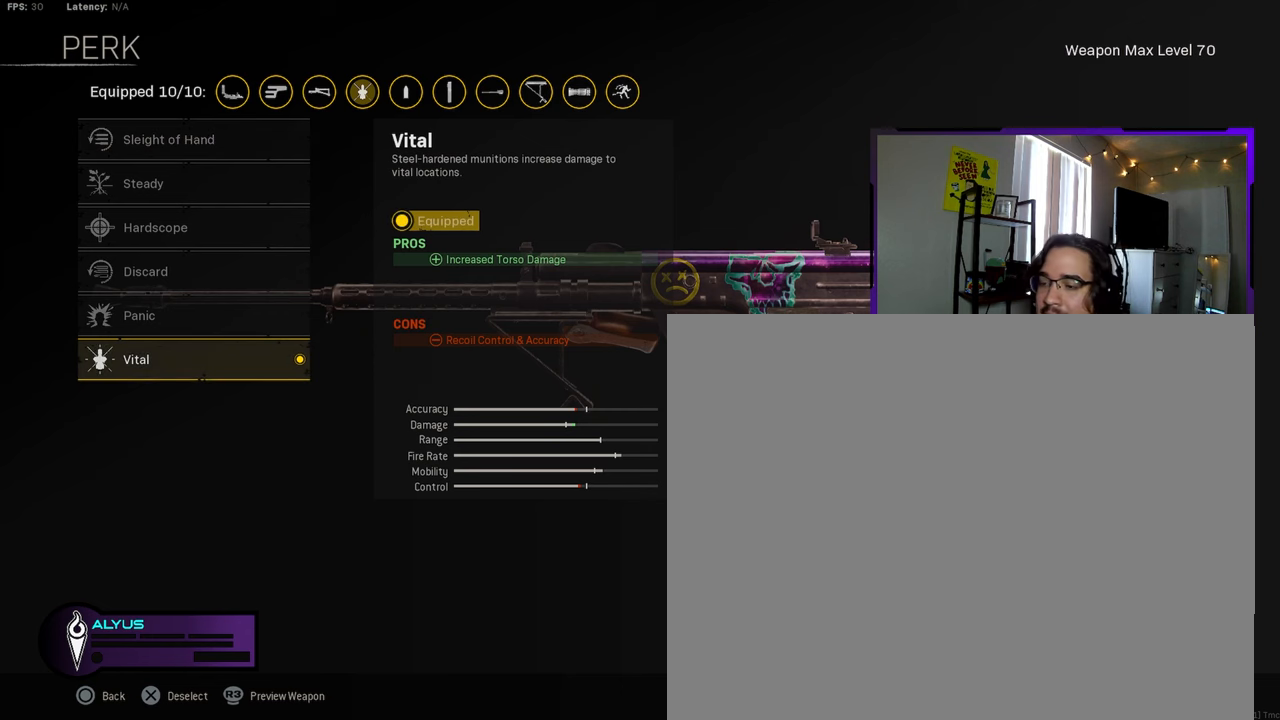
{"buttons": [], "left_stick": "center", "right_stick": "center", "events": [[250, "CIRCLE", "down"], [383, "CIRCLE", "up"]]}
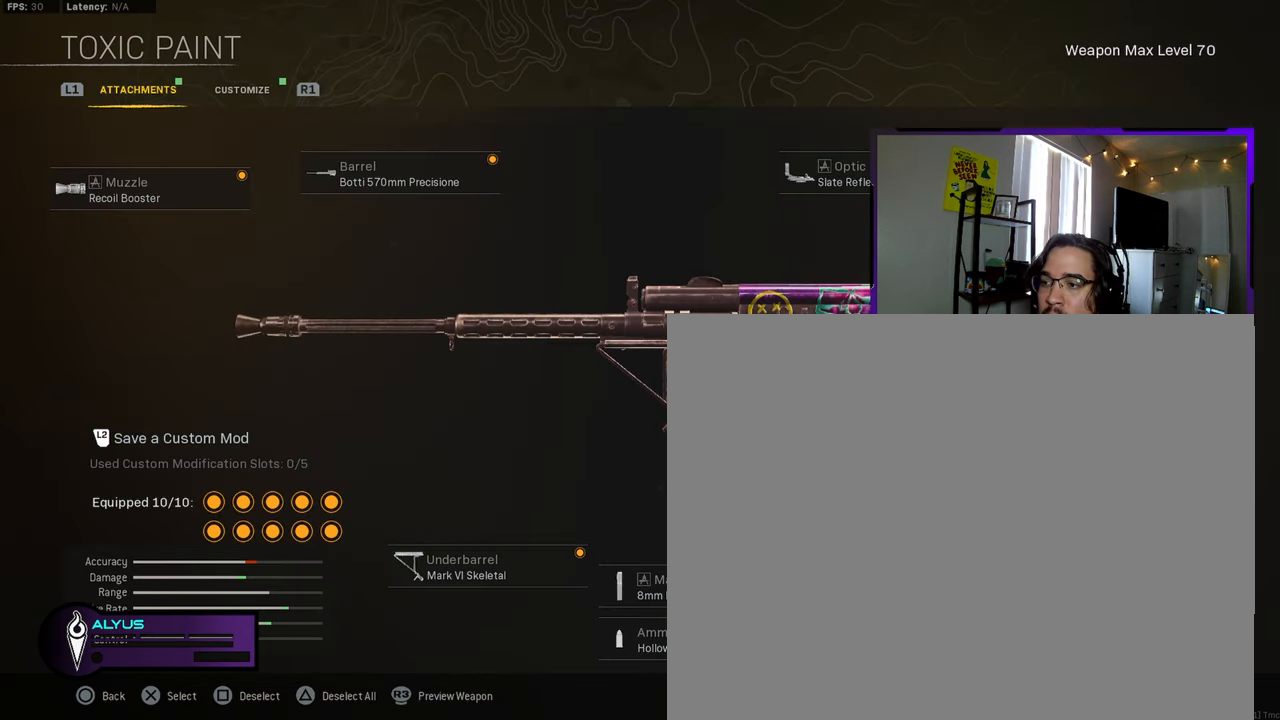
{"buttons": [], "left_stick": "center", "right_stick": "center", "events": []}
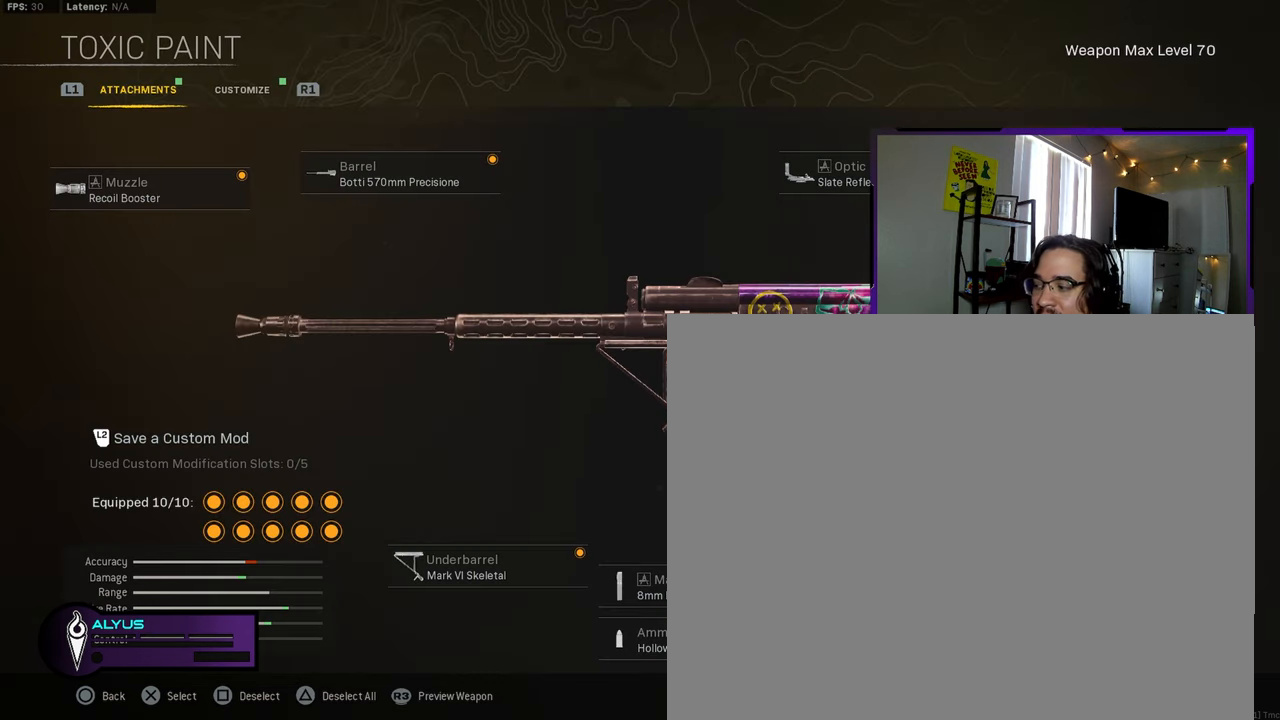
{"buttons": [], "left_stick": "center", "right_stick": "center", "events": []}
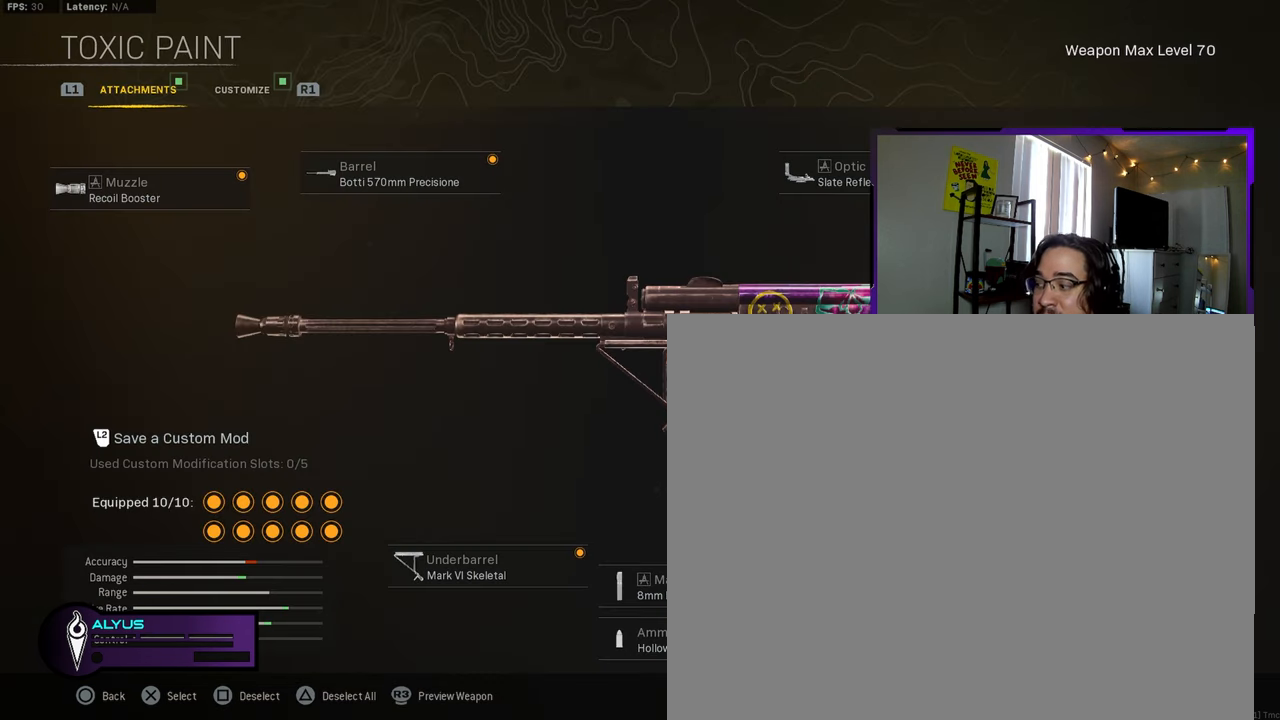
{"buttons": [], "left_stick": "center", "right_stick": "center", "events": []}
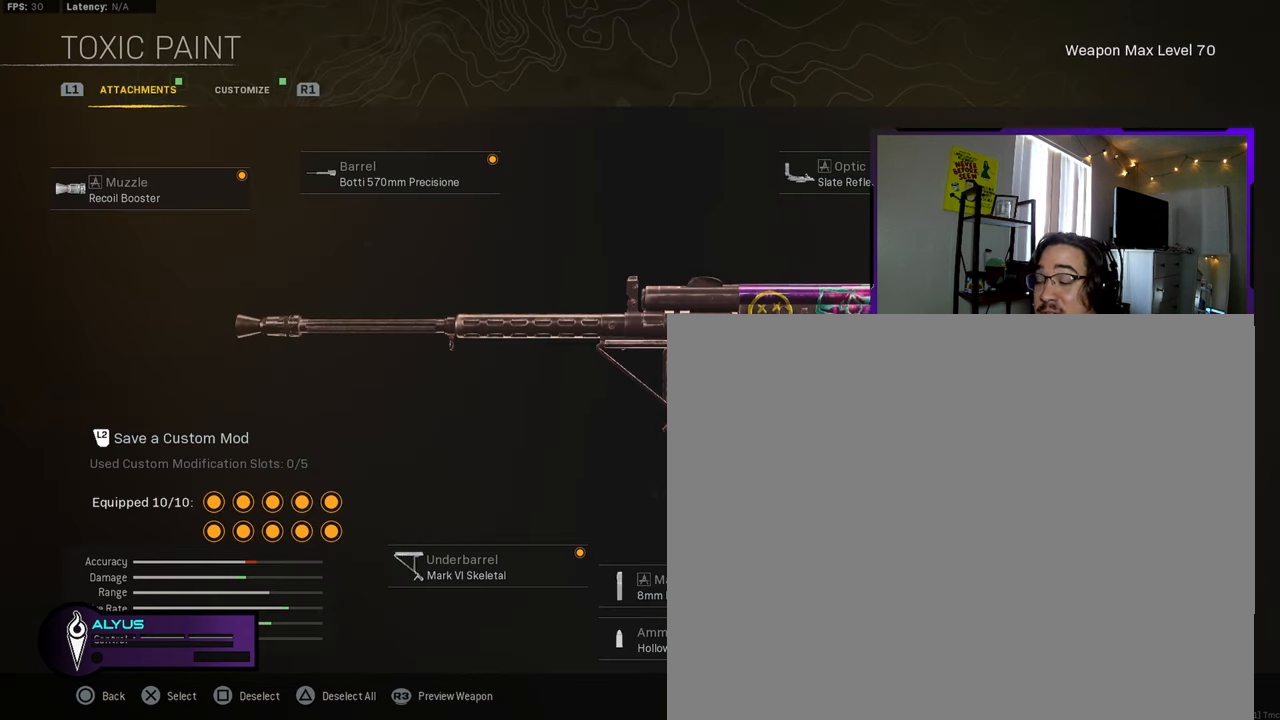
{"buttons": [], "left_stick": "center", "right_stick": "center", "events": [[317, "DPAD_LEFT", "down"], [450, "DPAD_LEFT", "up"]]}
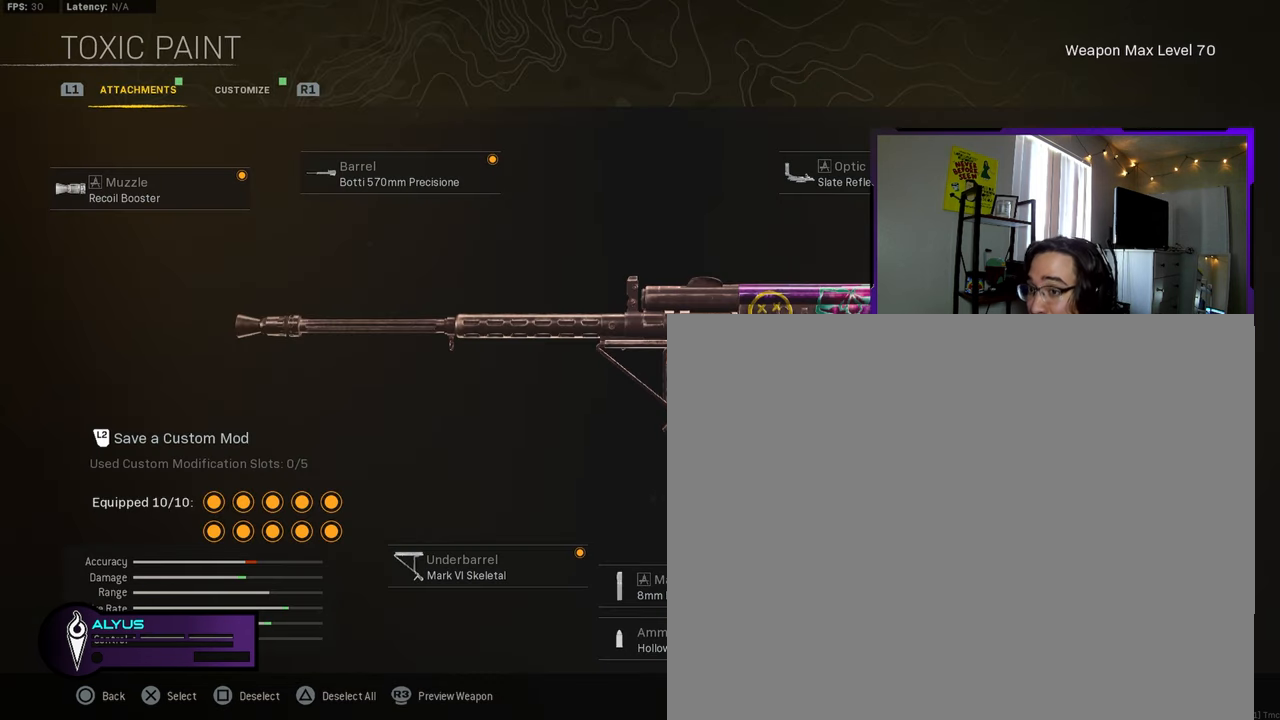
{"buttons": [], "left_stick": "center", "right_stick": "center", "events": [[83, "DPAD_UP", "down"], [183, "DPAD_UP", "up"], [317, "DPAD_LEFT", "down"], [433, "DPAD_LEFT", "up"]]}
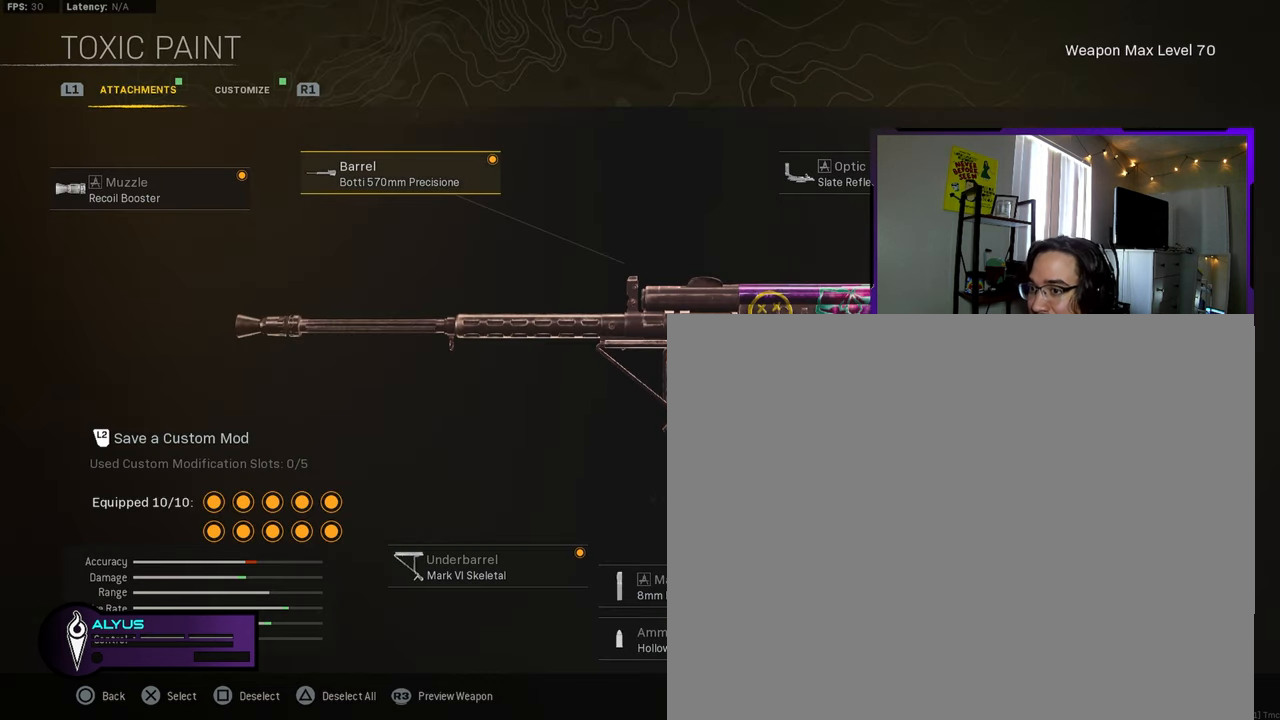
{"buttons": [], "left_stick": "center", "right_stick": "center", "events": [[183, "CROSS", "down"], [333, "CROSS", "up"]]}
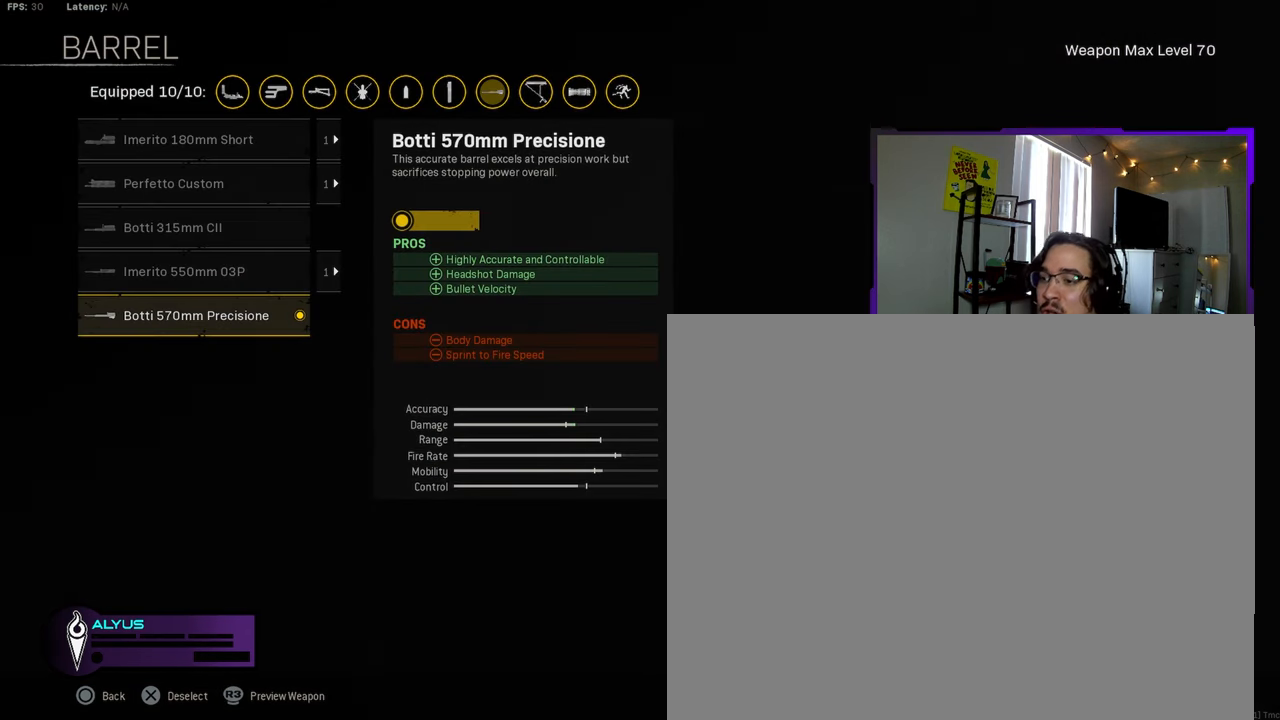
{"buttons": [], "left_stick": "center", "right_stick": "center", "events": []}
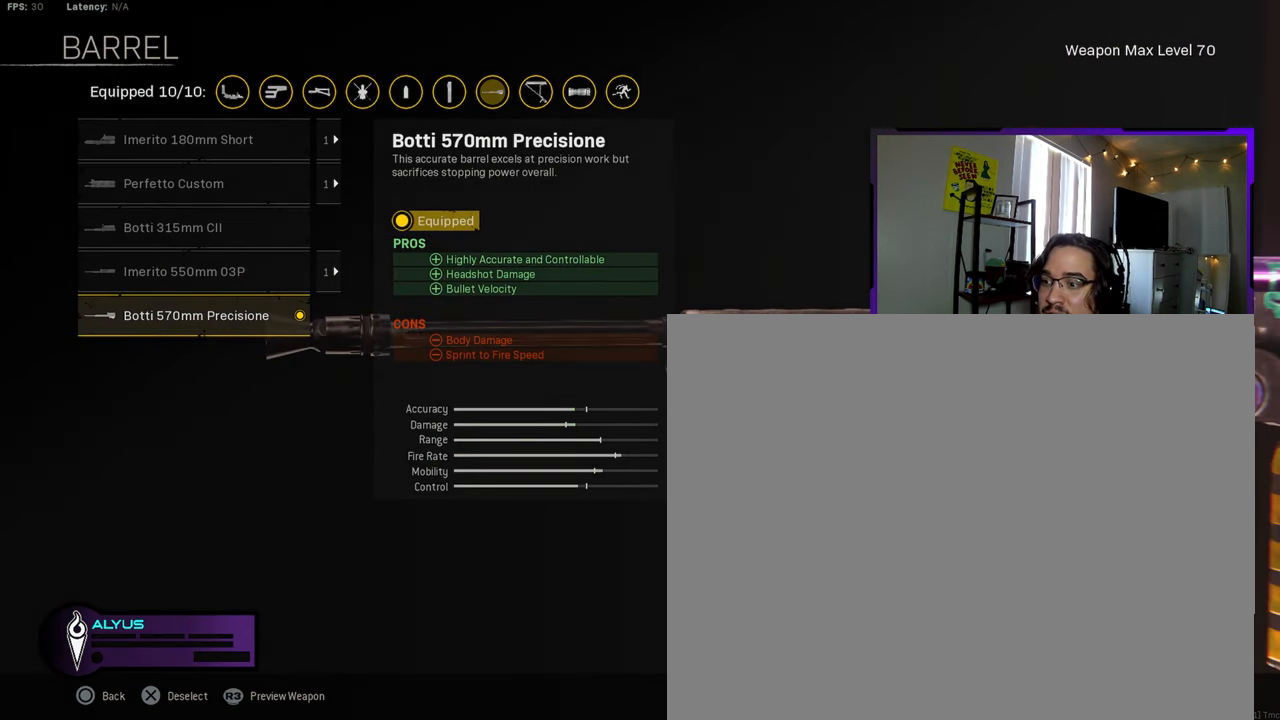
{"buttons": [], "left_stick": "center", "right_stick": "center", "events": []}
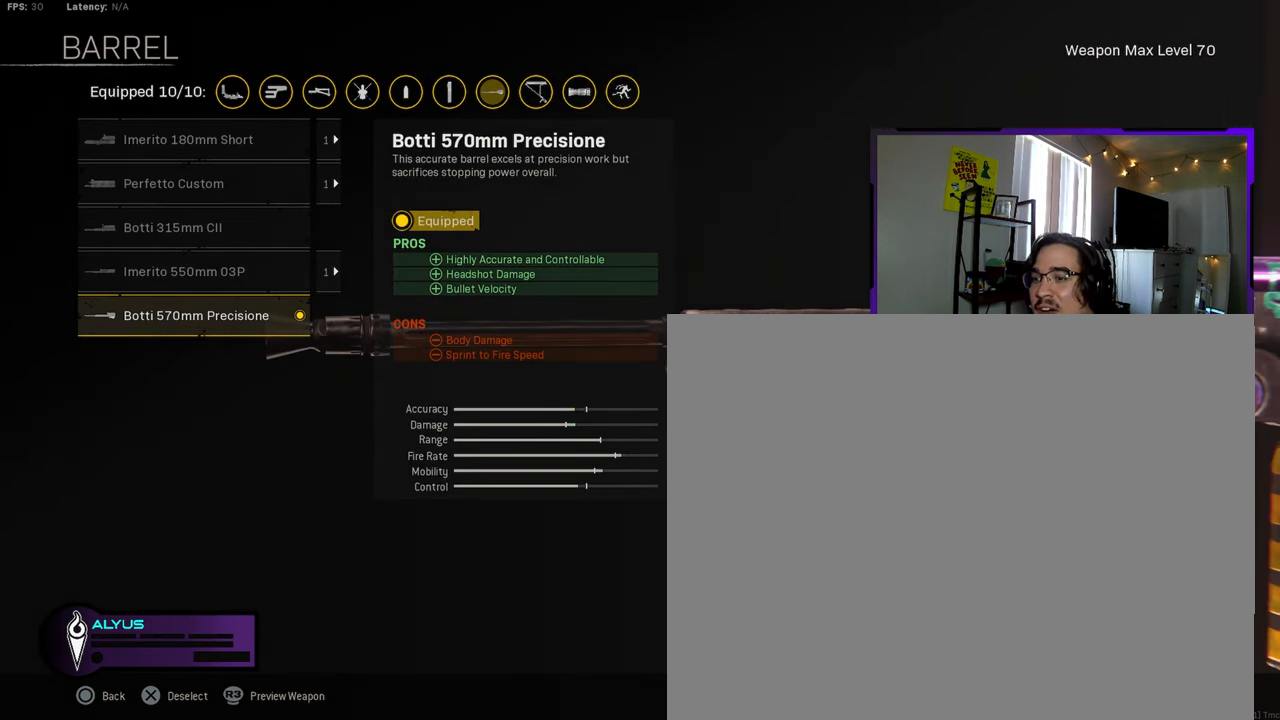
{"buttons": [], "left_stick": "center", "right_stick": "center", "events": []}
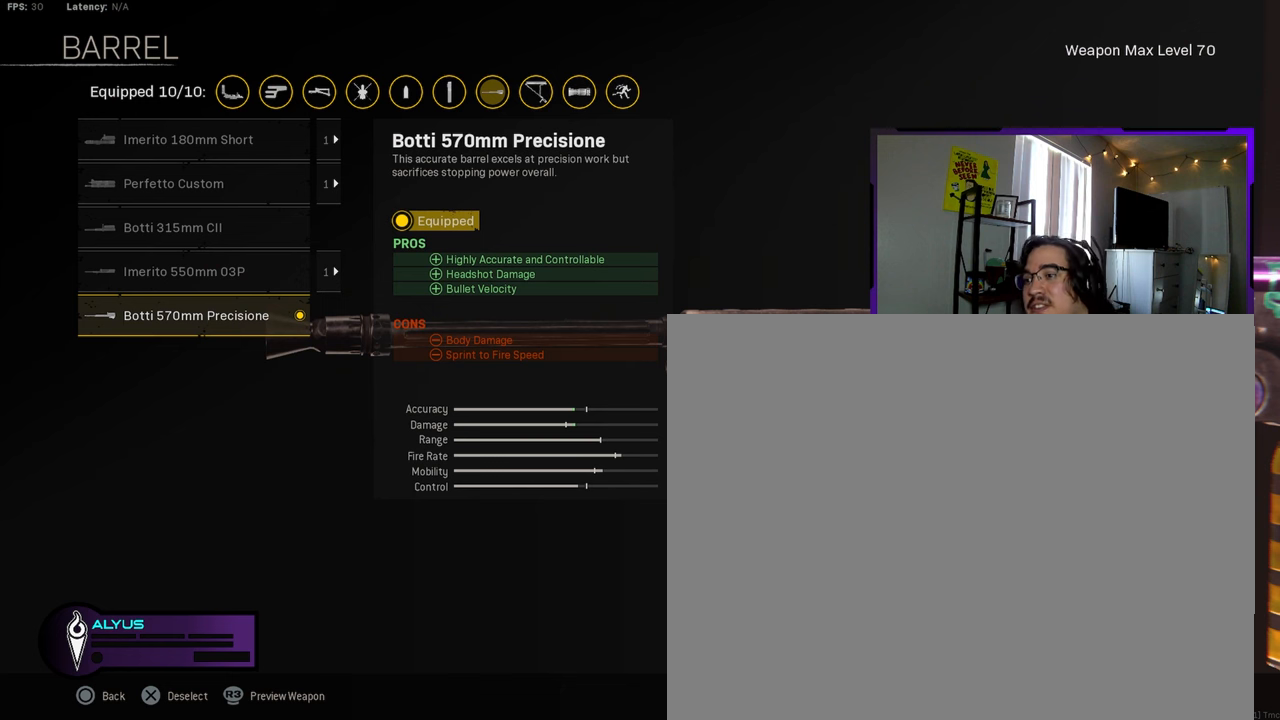
{"buttons": [], "left_stick": "center", "right_stick": "center", "events": []}
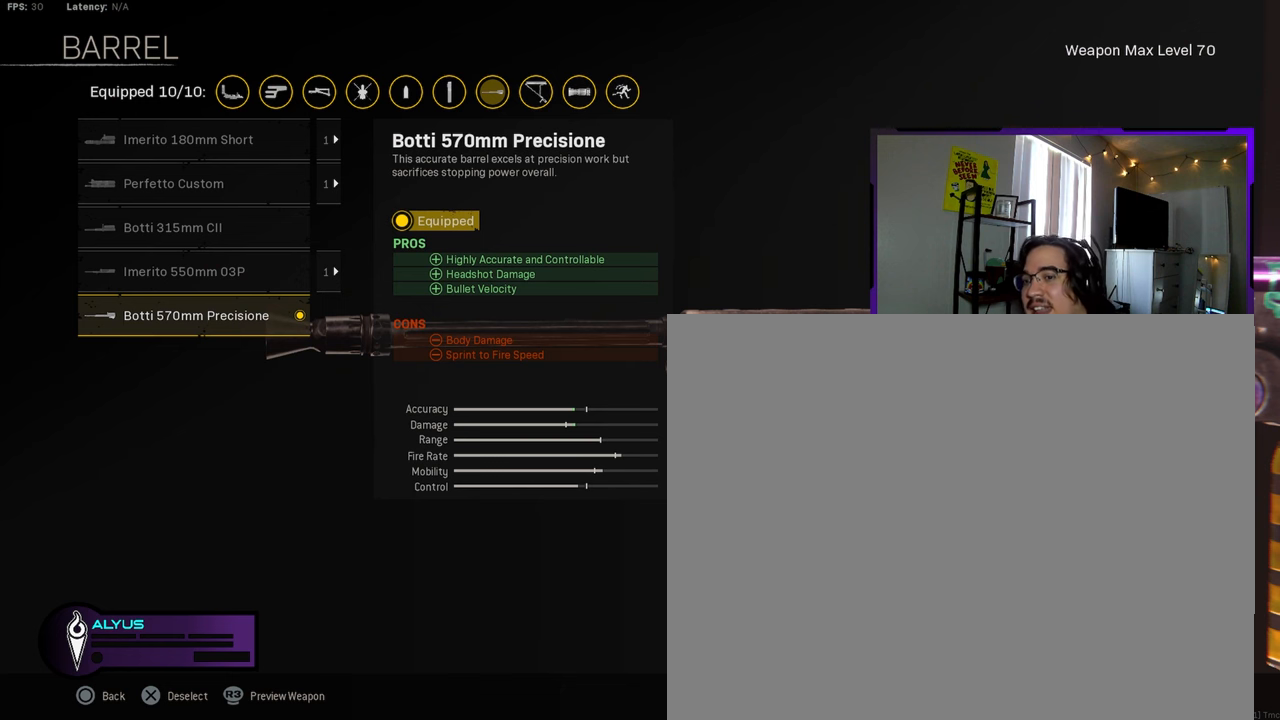
{"buttons": [], "left_stick": "center", "right_stick": "center", "events": []}
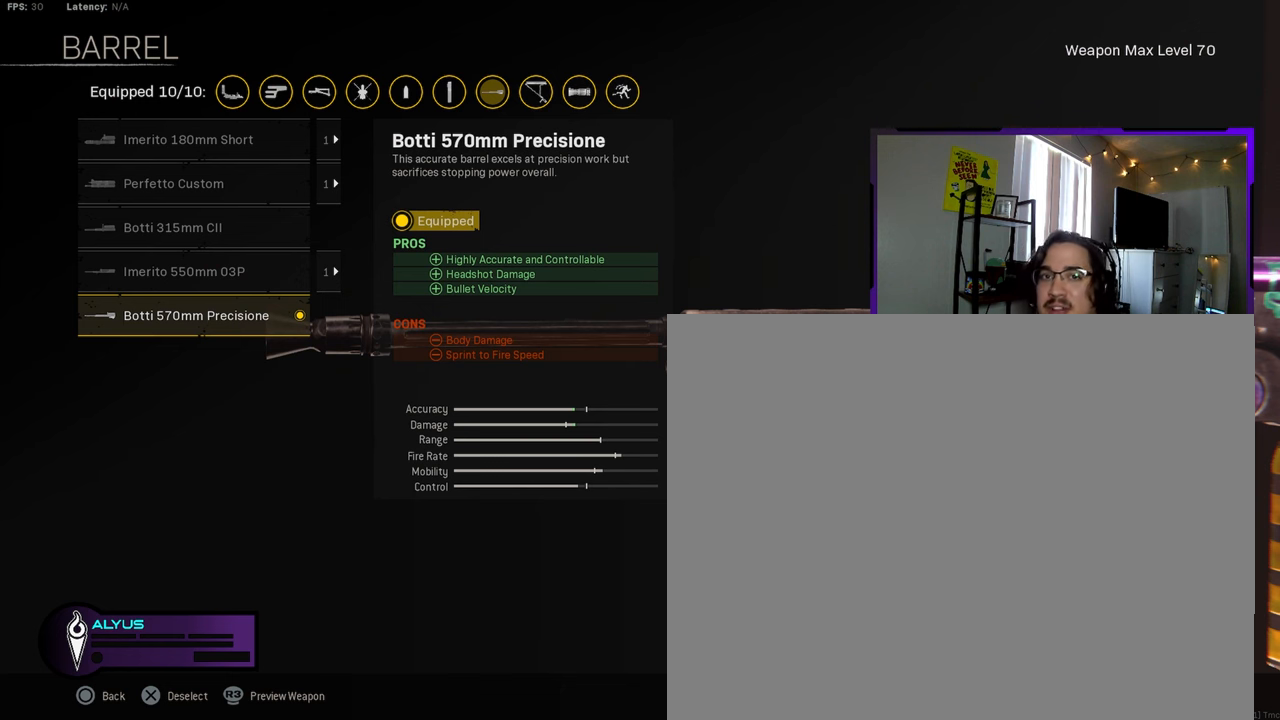
{"buttons": [], "left_stick": "center", "right_stick": "center", "events": []}
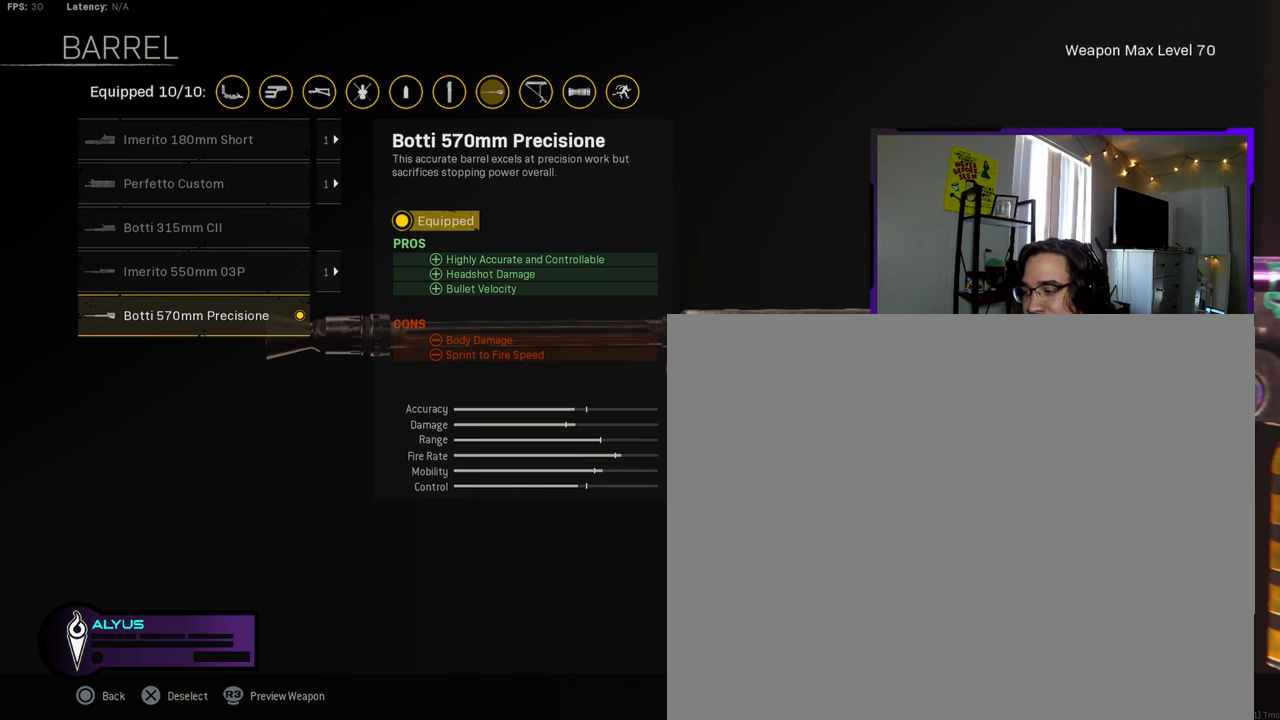
{"buttons": ["DPAD_DOWN"], "left_stick": "center", "right_stick": "center", "events": [[100, "CIRCLE", "down"], [217, "CIRCLE", "up"], [417, "DPAD_DOWN", "down"]]}
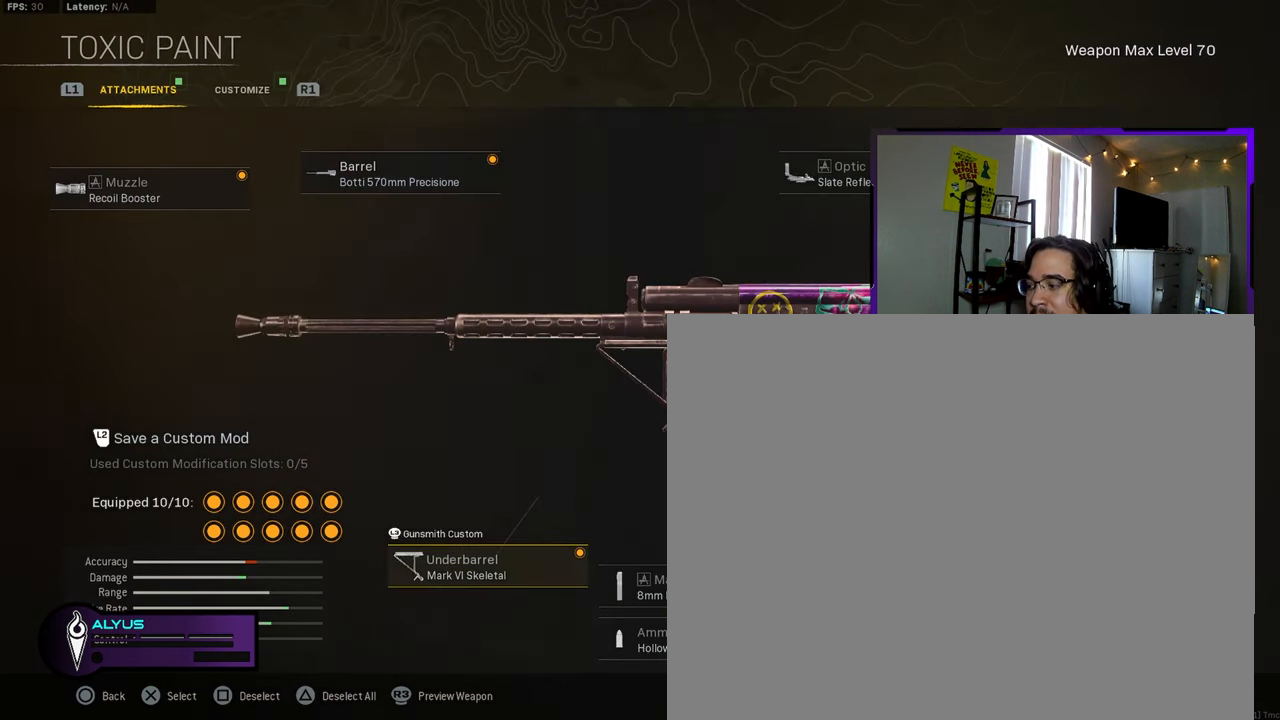
{"buttons": [], "left_stick": "center", "right_stick": "center", "events": [[34, "DPAD_DOWN", "up"], [184, "DPAD_RIGHT", "down"], [350, "DPAD_RIGHT", "up"]]}
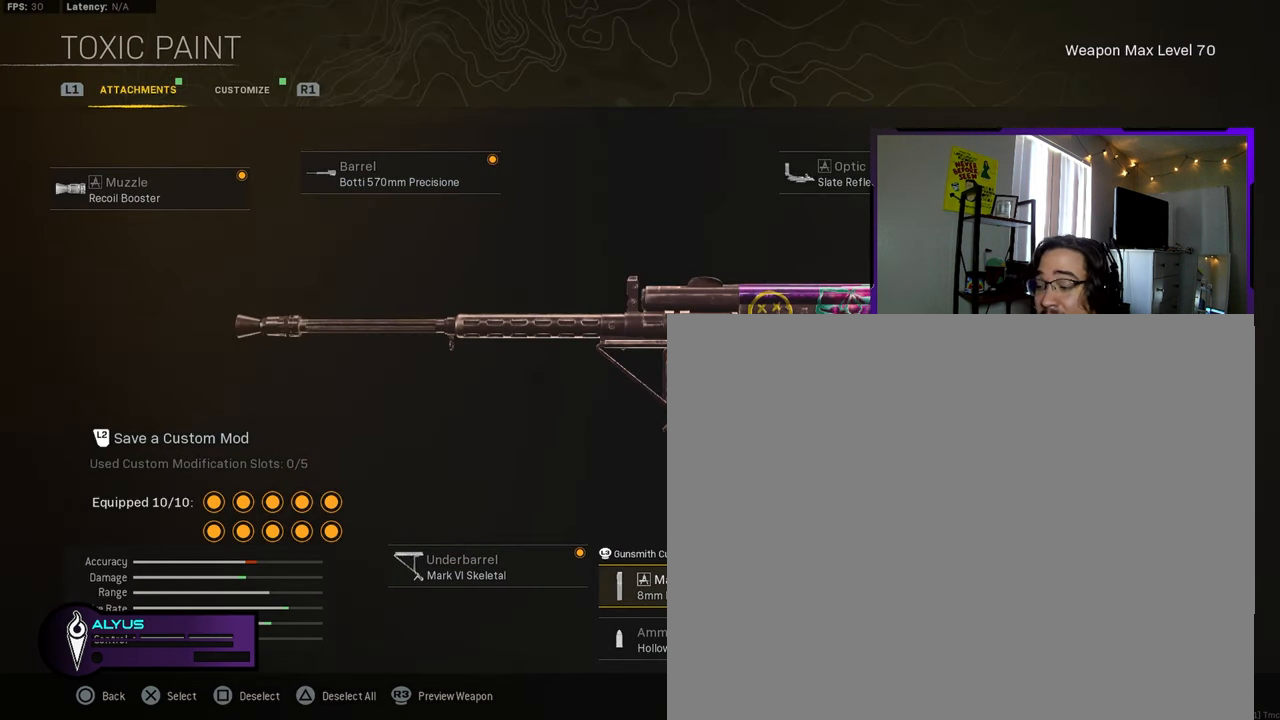
{"buttons": [], "left_stick": "center", "right_stick": "center", "events": [[50, "DPAD_RIGHT", "down"], [184, "DPAD_RIGHT", "up"]]}
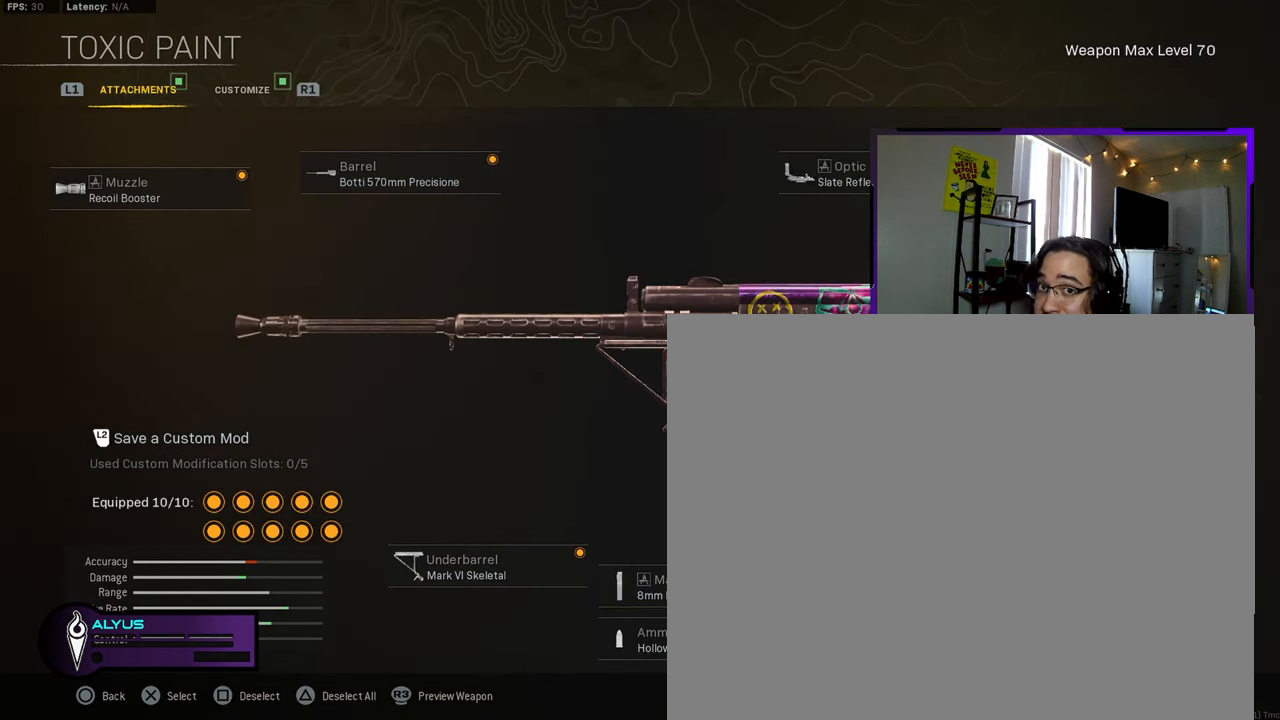
{"buttons": [], "left_stick": "center", "right_stick": "center", "events": [[384, "DPAD_DOWN", "down"], [500, "DPAD_DOWN", "up"]]}
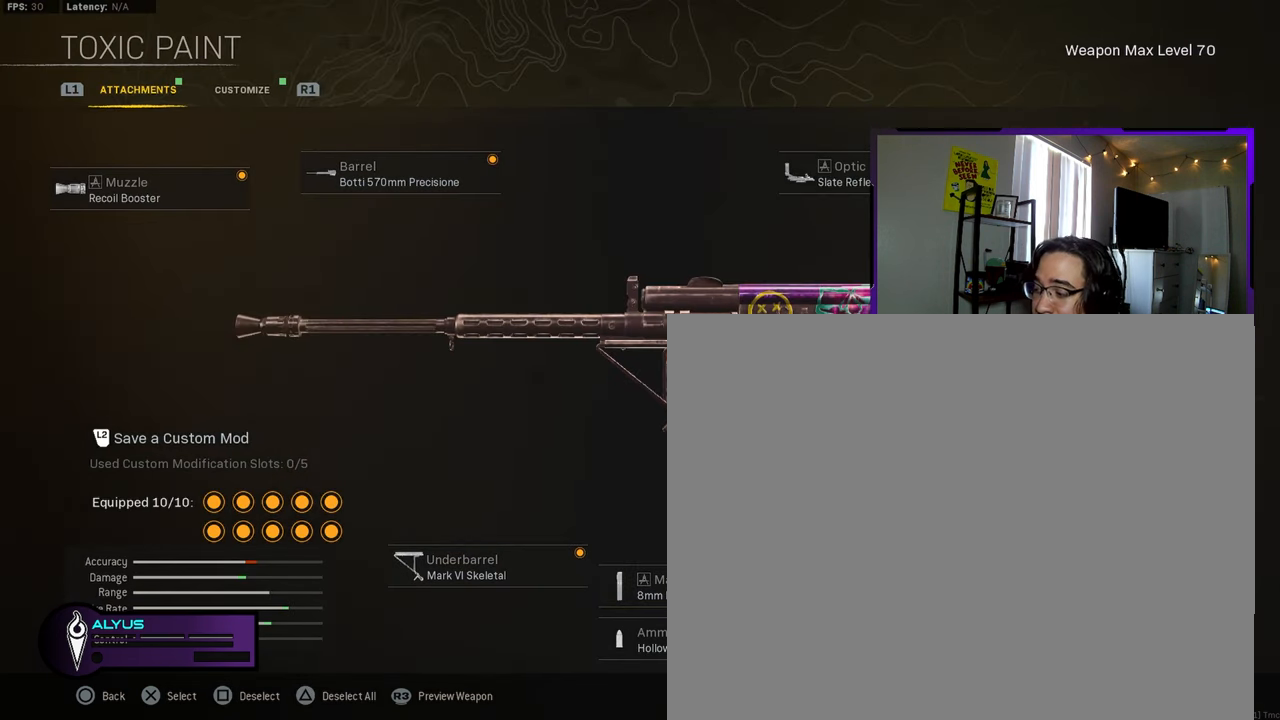
{"buttons": [], "left_stick": "center", "right_stick": "center", "events": [[117, "DPAD_RIGHT", "down"], [217, "DPAD_RIGHT", "up"]]}
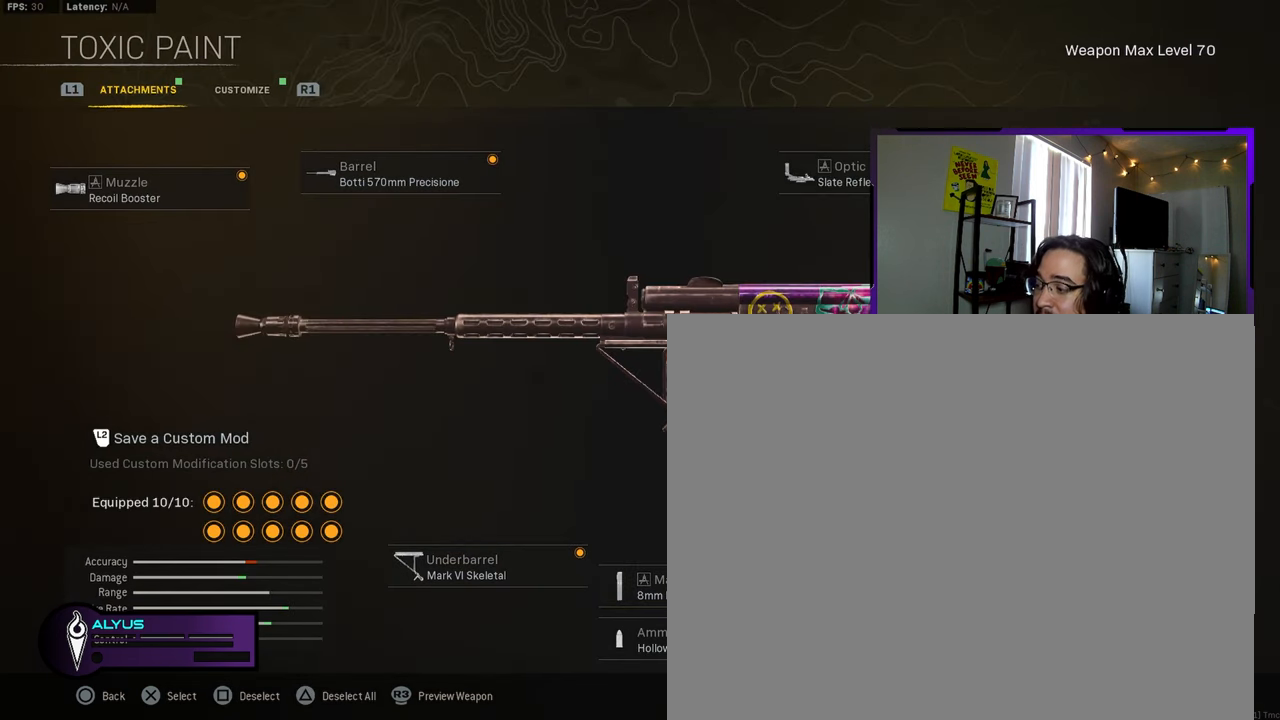
{"buttons": [], "left_stick": "center", "right_stick": "center", "events": []}
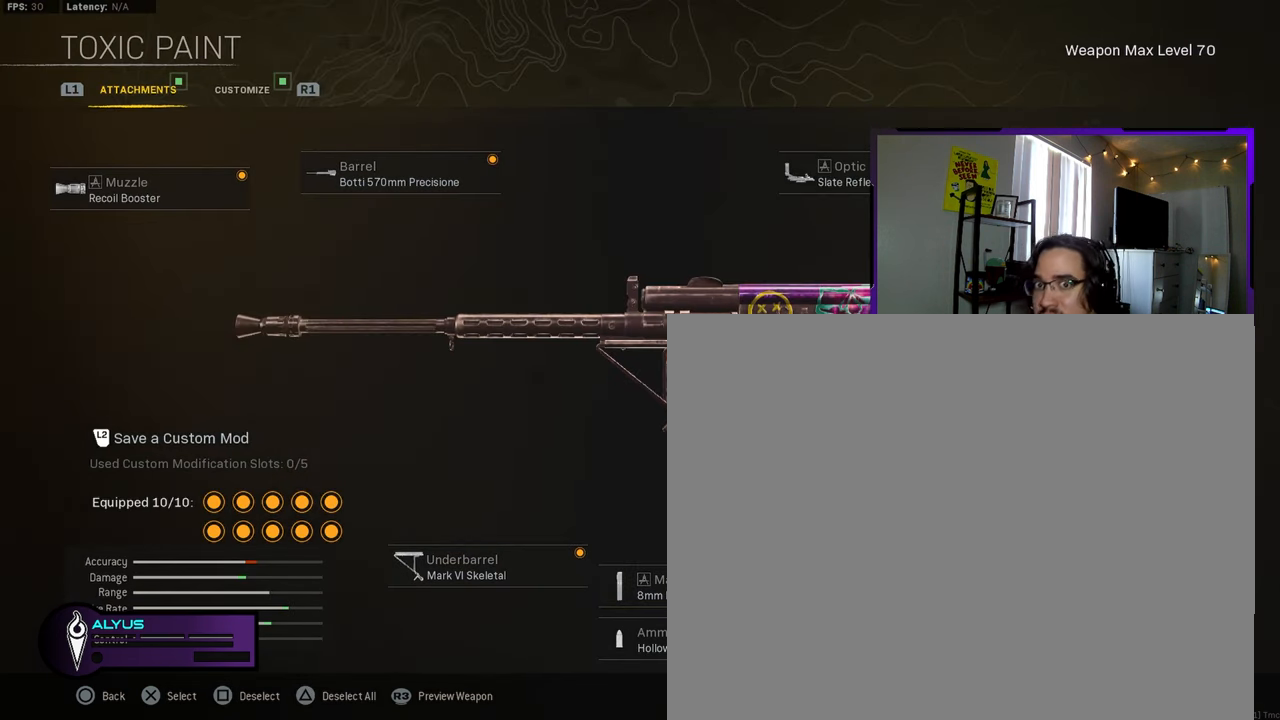
{"buttons": [], "left_stick": "center", "right_stick": "center", "events": []}
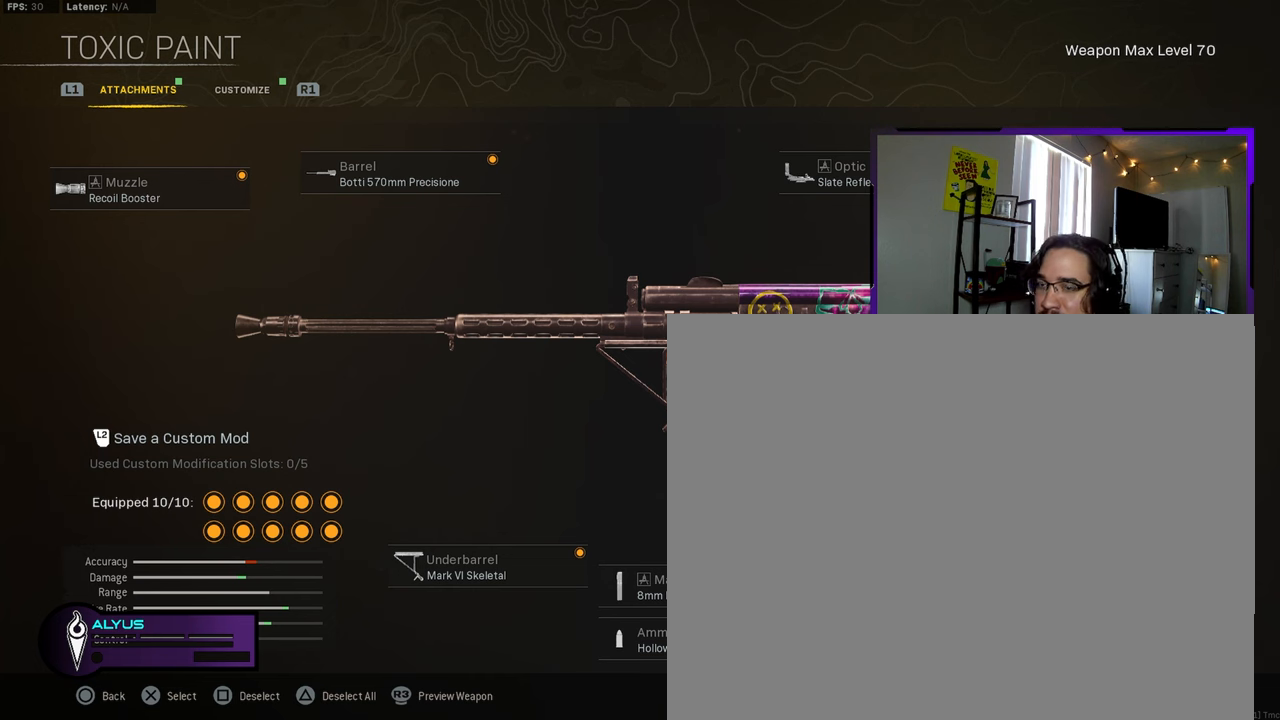
{"buttons": [], "left_stick": "center", "right_stick": "center", "events": []}
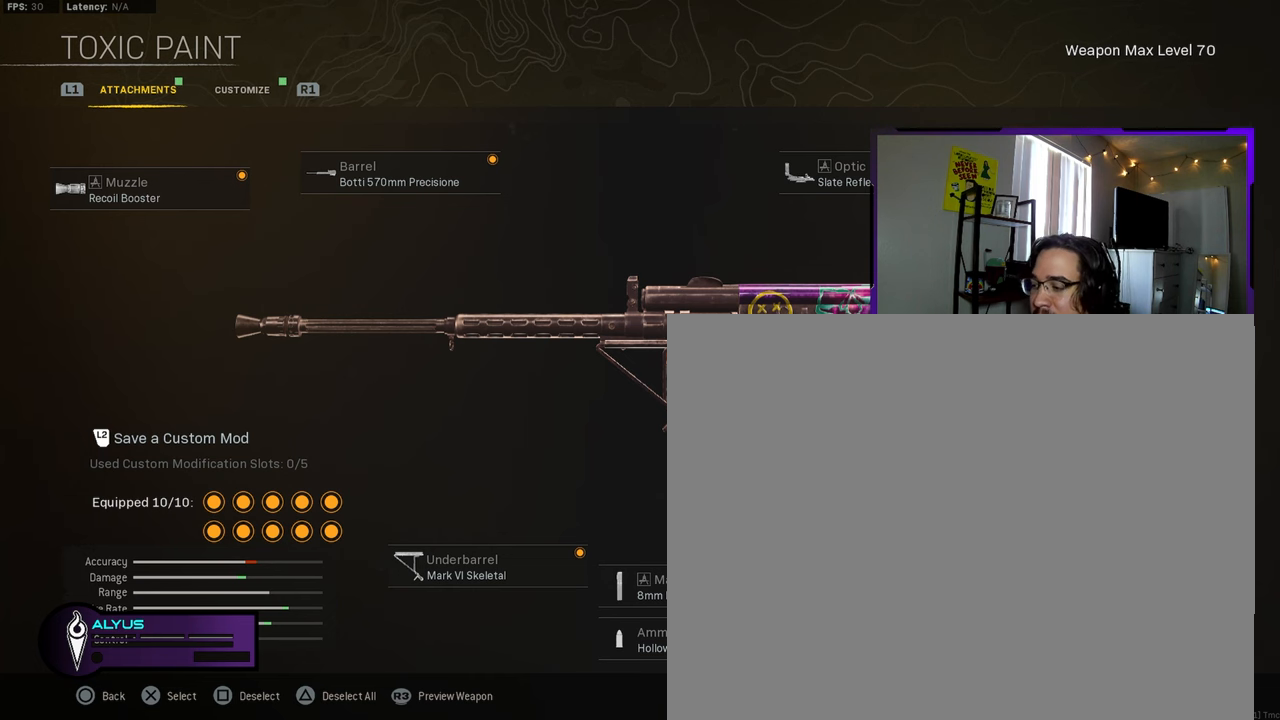
{"buttons": ["DPAD_UP"], "left_stick": "center", "right_stick": "center", "events": [[233, "DPAD_LEFT", "down"], [416, "DPAD_LEFT", "up"], [500, "DPAD_UP", "down"]]}
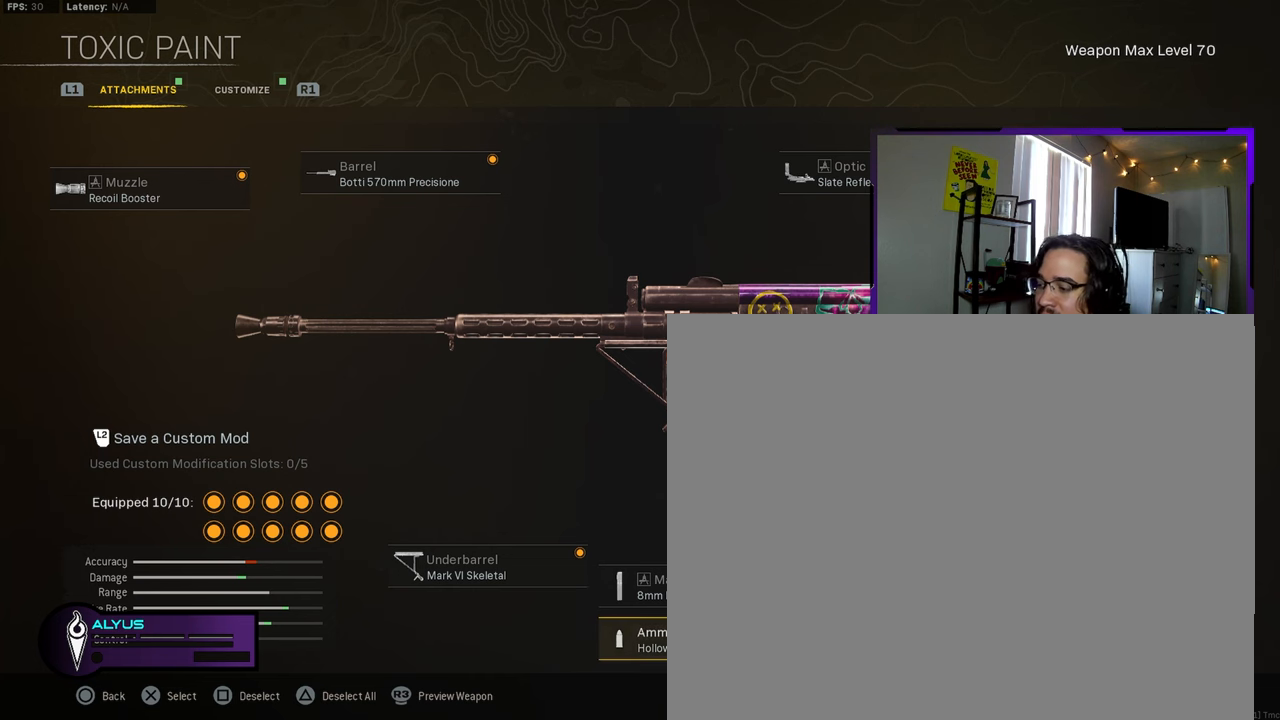
{"buttons": [], "left_stick": "center", "right_stick": "center", "events": [[116, "DPAD_UP", "up"], [216, "DPAD_RIGHT", "down"], [366, "DPAD_RIGHT", "up"]]}
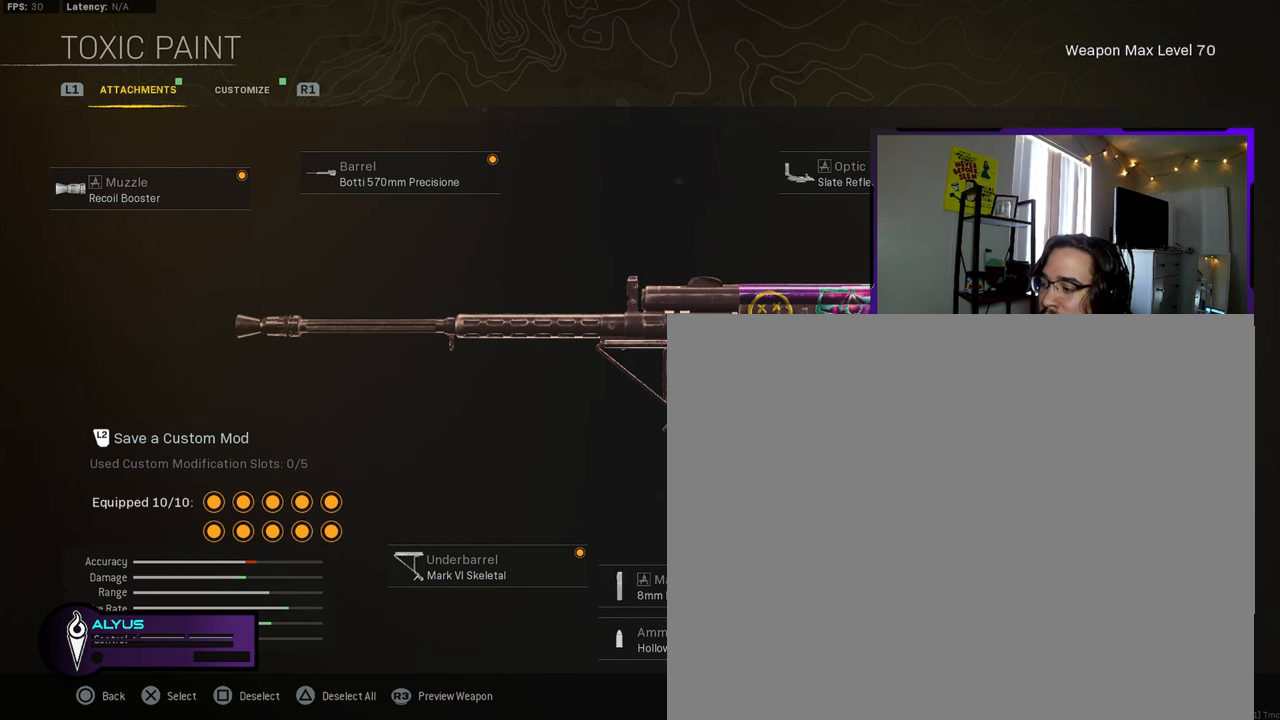
{"buttons": [], "left_stick": "center", "right_stick": "center", "events": []}
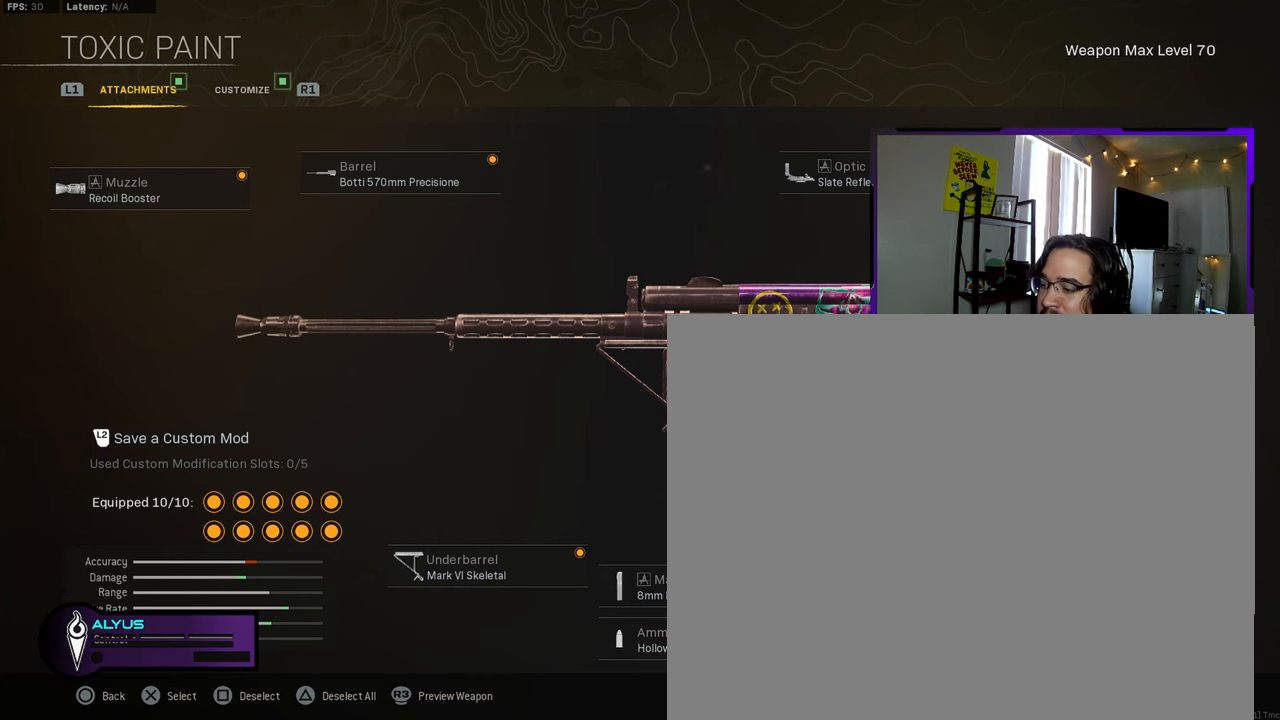
{"buttons": ["DPAD_LEFT"], "left_stick": "center", "right_stick": "center", "events": [[483, "DPAD_LEFT", "down"]]}